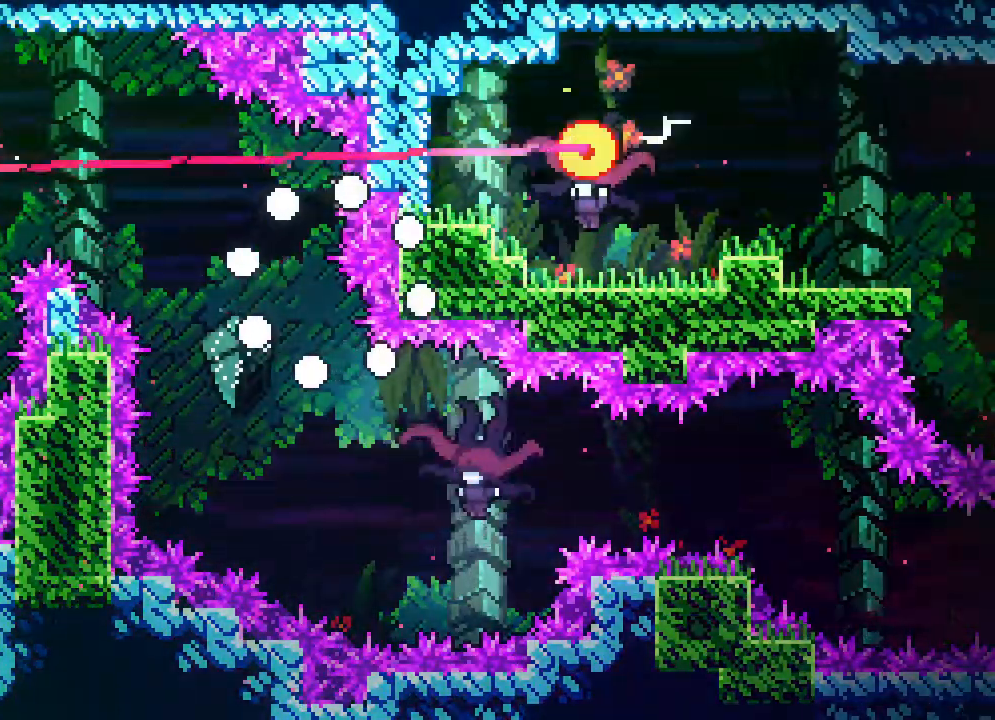
Gameplay with a controller (Xbox layout); each line is a JSON object with the inputs held at the frame after it (dt_ms = milliseconds from this image to that frame). "events" lists button and stick changes between this image and that frame as [ms after this image, input, new state], when the widget could be followed in between. Not read: B L1 L2 L3 R1 R2 R3 SELECT START.
{"dt_ms": 500, "buttons": [], "events": []}
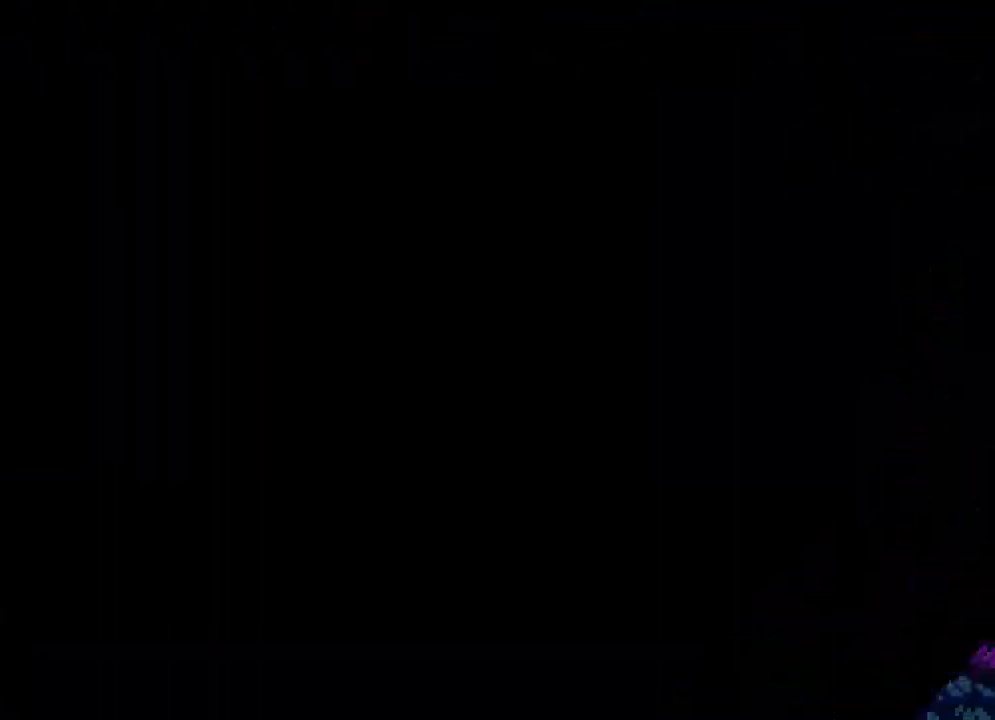
{"dt_ms": 500, "buttons": [], "events": []}
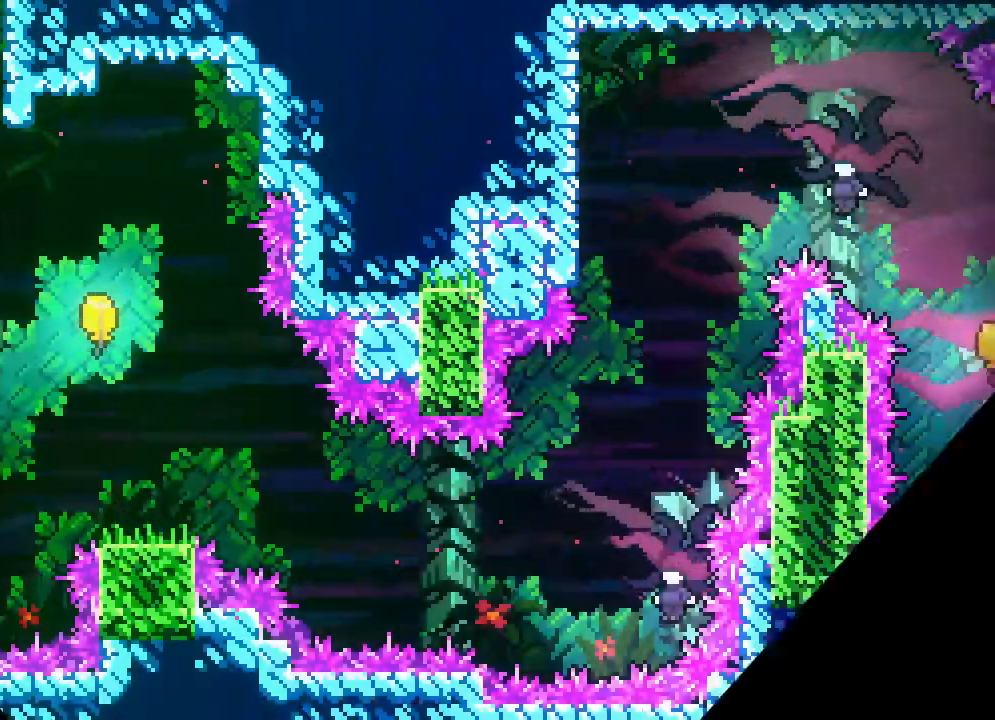
{"dt_ms": 500, "buttons": ["A", "DPAD_RIGHT"]}
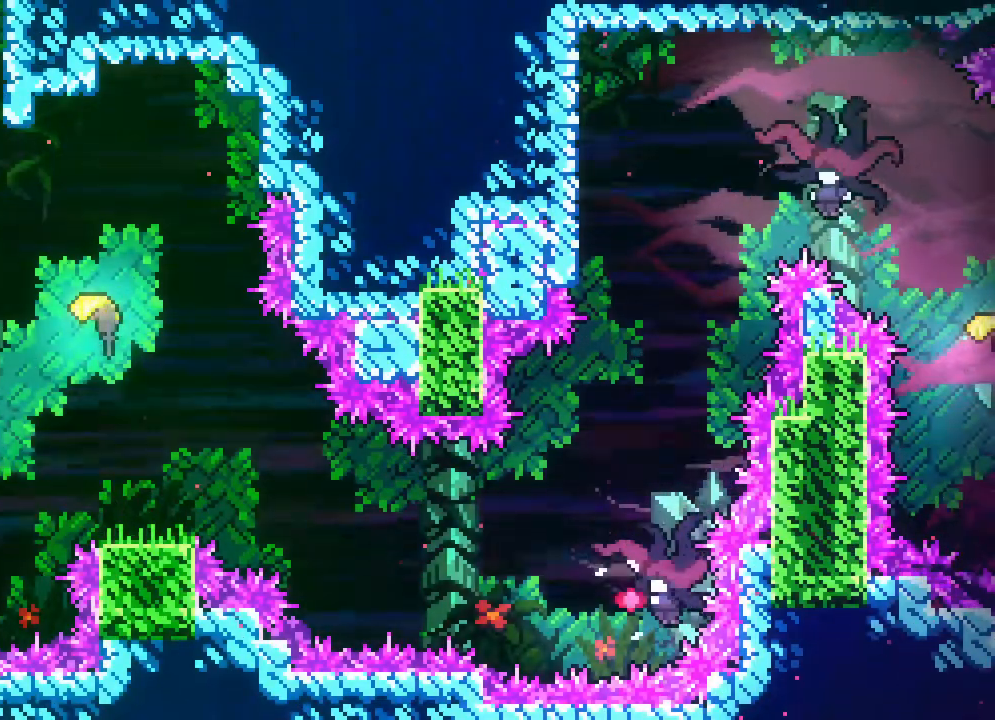
{"dt_ms": 1000, "buttons": ["DPAD_RIGHT"]}
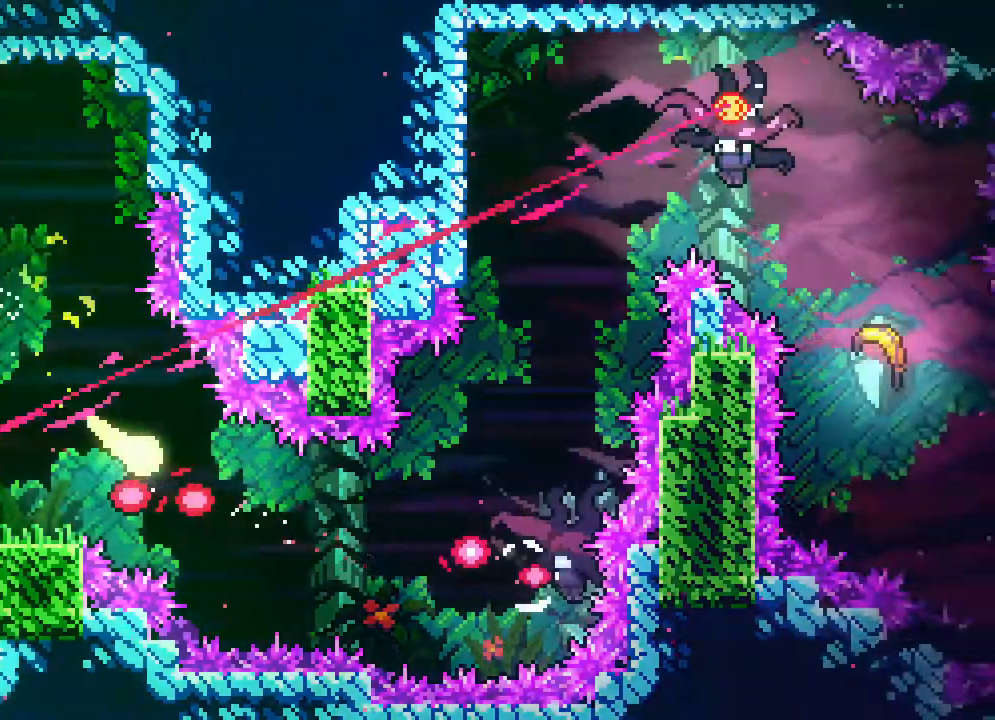
{"dt_ms": 500, "buttons": ["DPAD_RIGHT"], "events": [[67, "DPAD_DOWN", "down"], [300, "DPAD_DOWN", "up"], [350, "DPAD_DOWN", "down"], [400, "DPAD_DOWN", "up"]]}
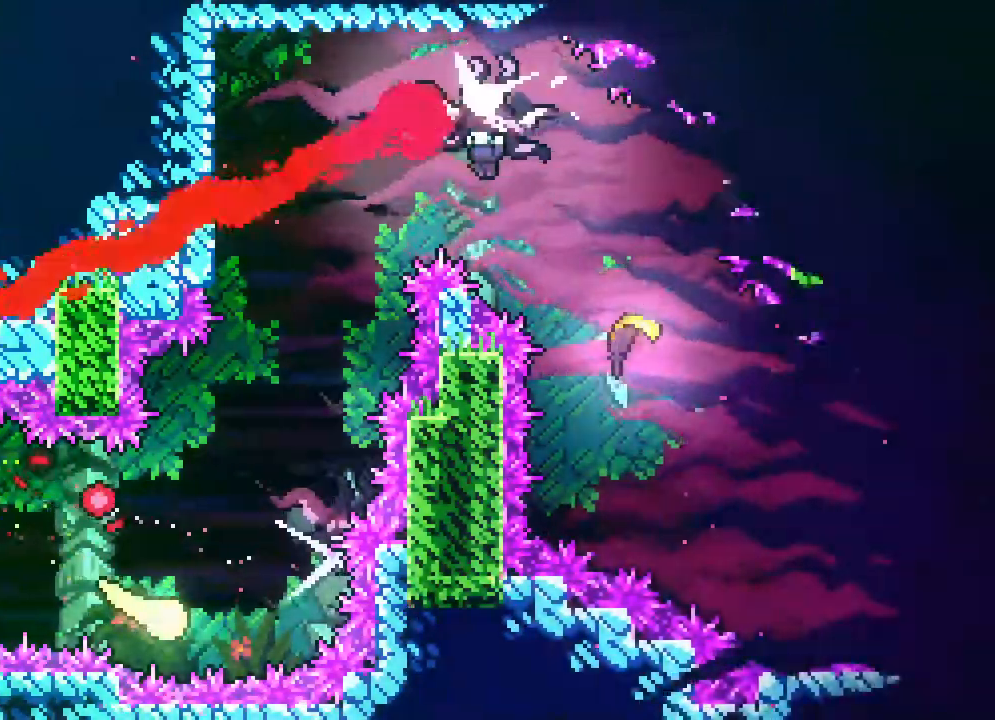
{"dt_ms": 500, "buttons": ["DPAD_UP", "DPAD_RIGHT"], "events": [[83, "DPAD_UP", "down"], [283, "DPAD_RIGHT", "up"], [283, "DPAD_UP", "up"], [400, "DPAD_UP", "down"], [467, "DPAD_RIGHT", "down"]]}
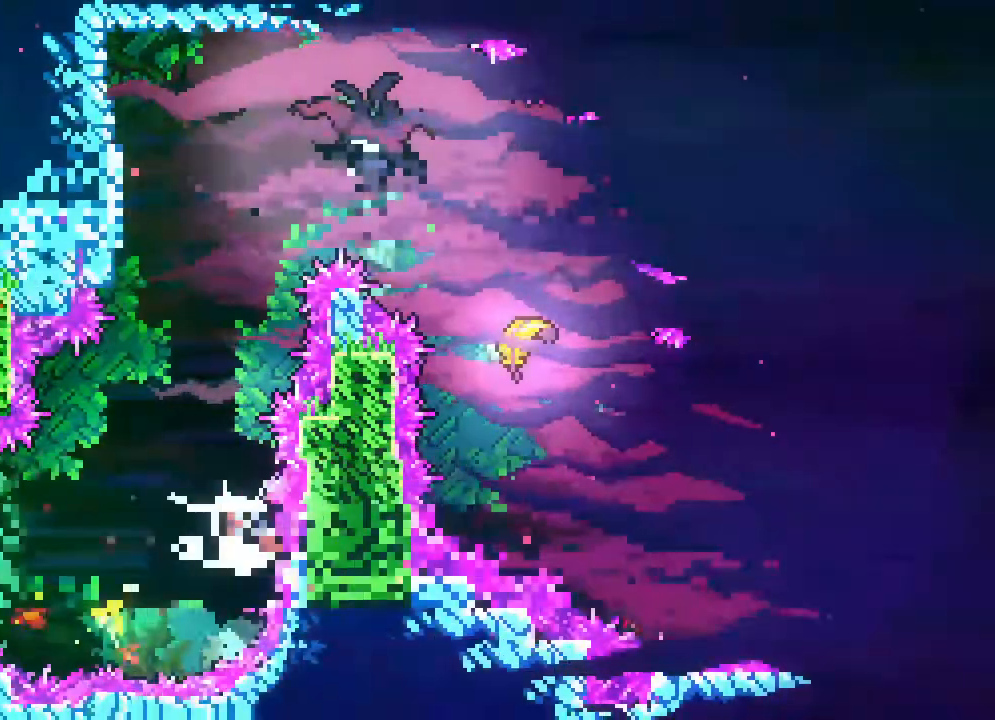
{"dt_ms": 500, "buttons": ["DPAD_UP", "DPAD_RIGHT"], "events": []}
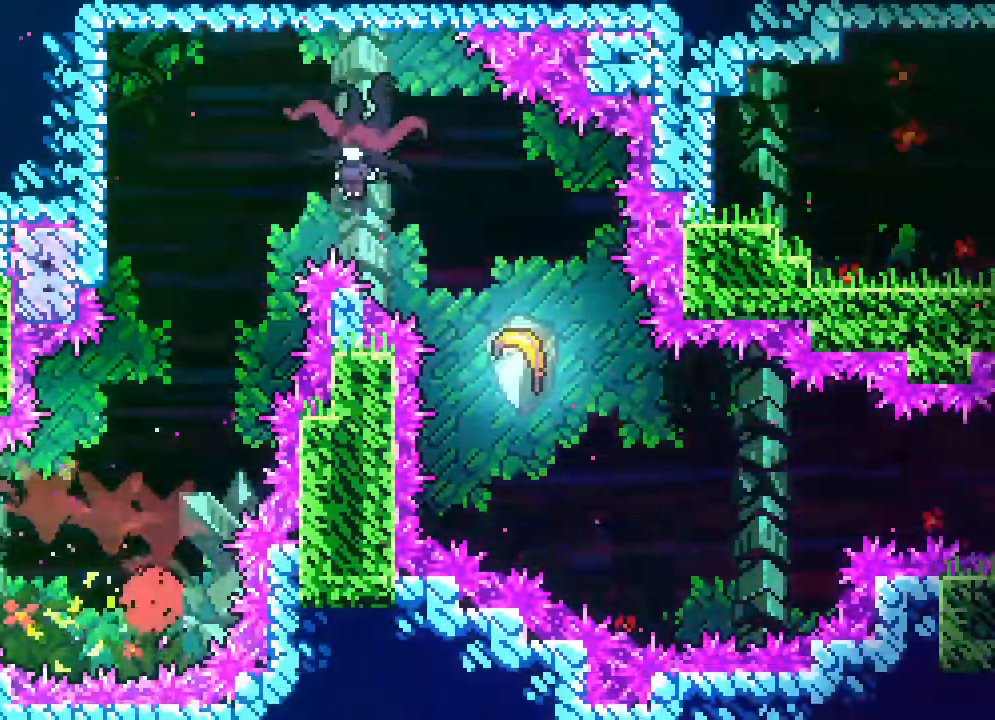
{"dt_ms": 500, "buttons": [], "events": [[67, "DPAD_RIGHT", "up"], [67, "DPAD_UP", "up"]]}
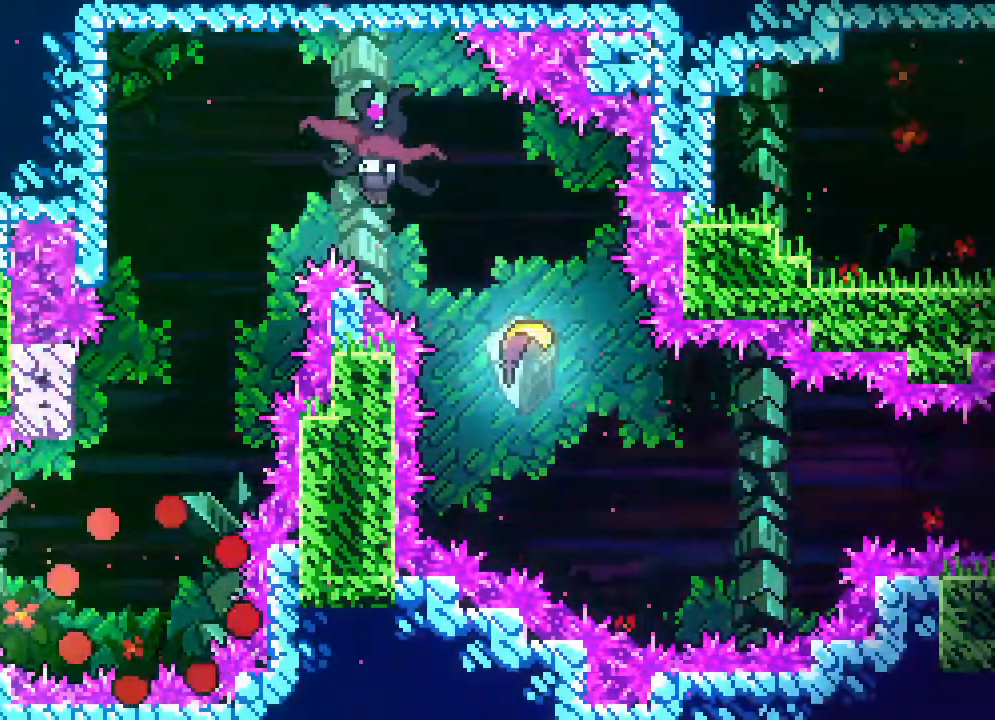
{"dt_ms": 500, "buttons": [], "events": []}
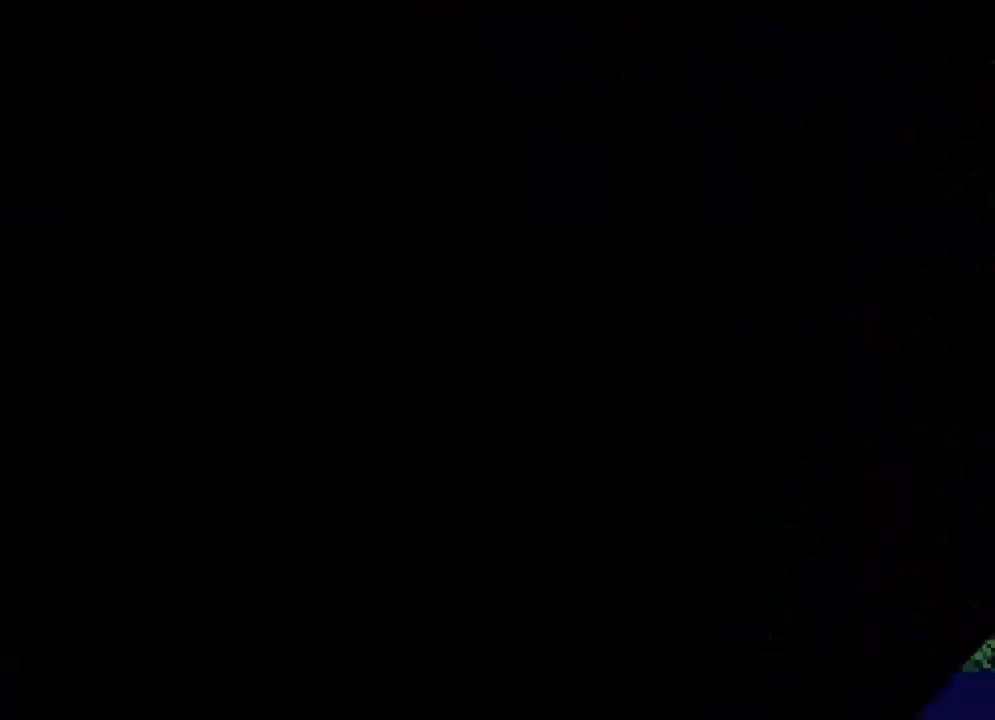
{"dt_ms": 500, "buttons": [], "events": []}
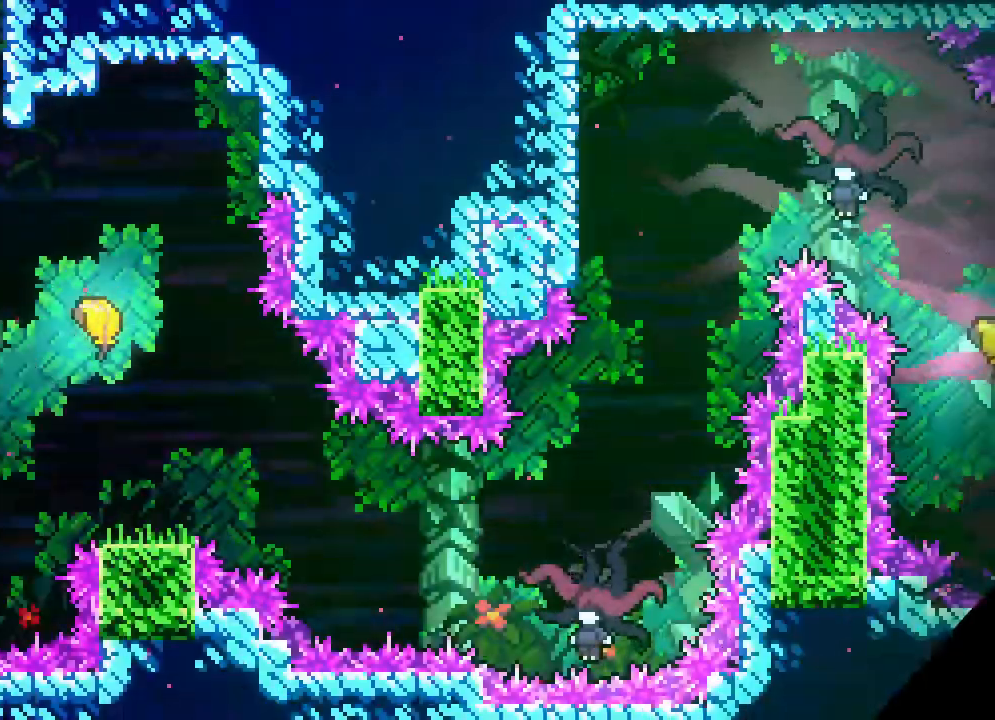
{"dt_ms": 1000, "buttons": ["DPAD_RIGHT"]}
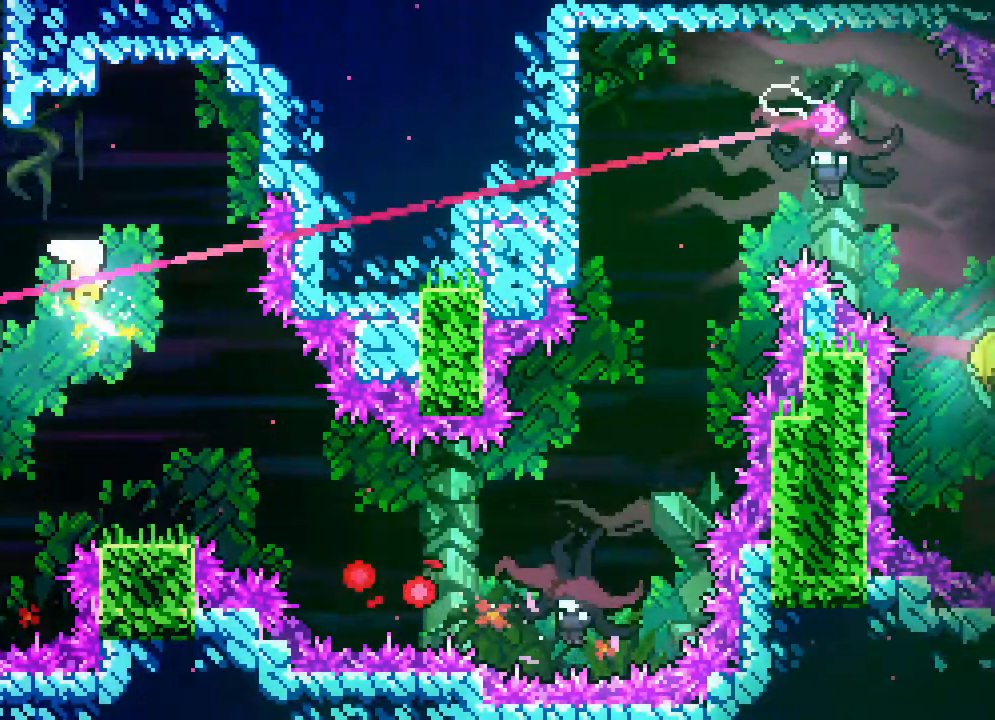
{"dt_ms": 500, "buttons": ["DPAD_DOWN", "DPAD_RIGHT"], "events": [[333, "DPAD_DOWN", "down"]]}
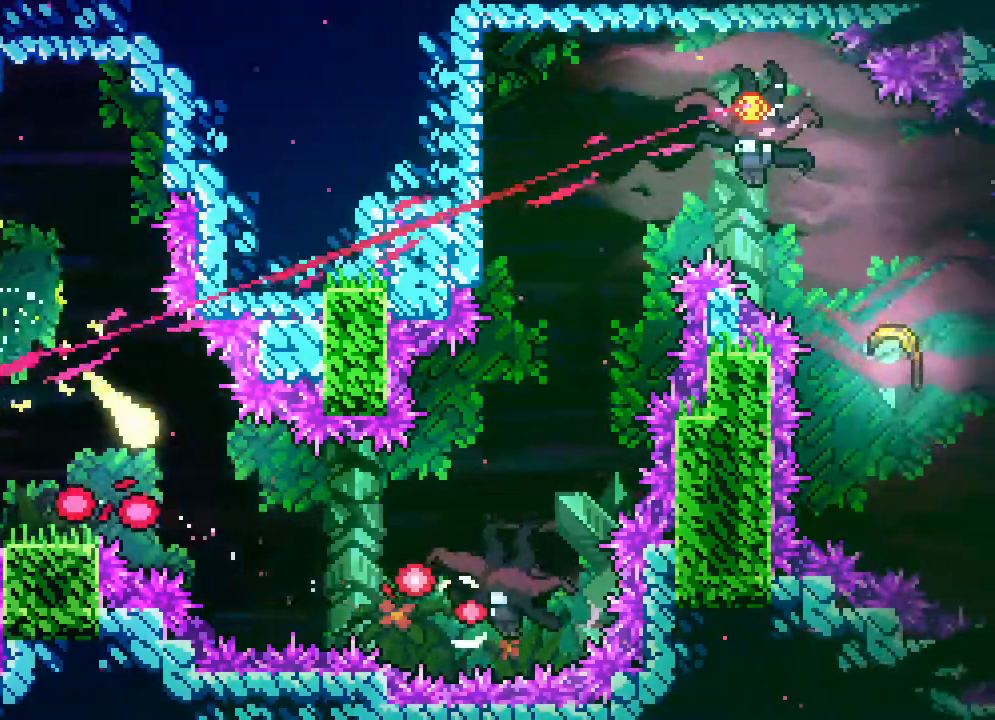
{"dt_ms": 500, "buttons": ["DPAD_RIGHT"], "events": [[17, "DPAD_DOWN", "up"], [200, "DPAD_DOWN", "down"], [267, "DPAD_DOWN", "up"]]}
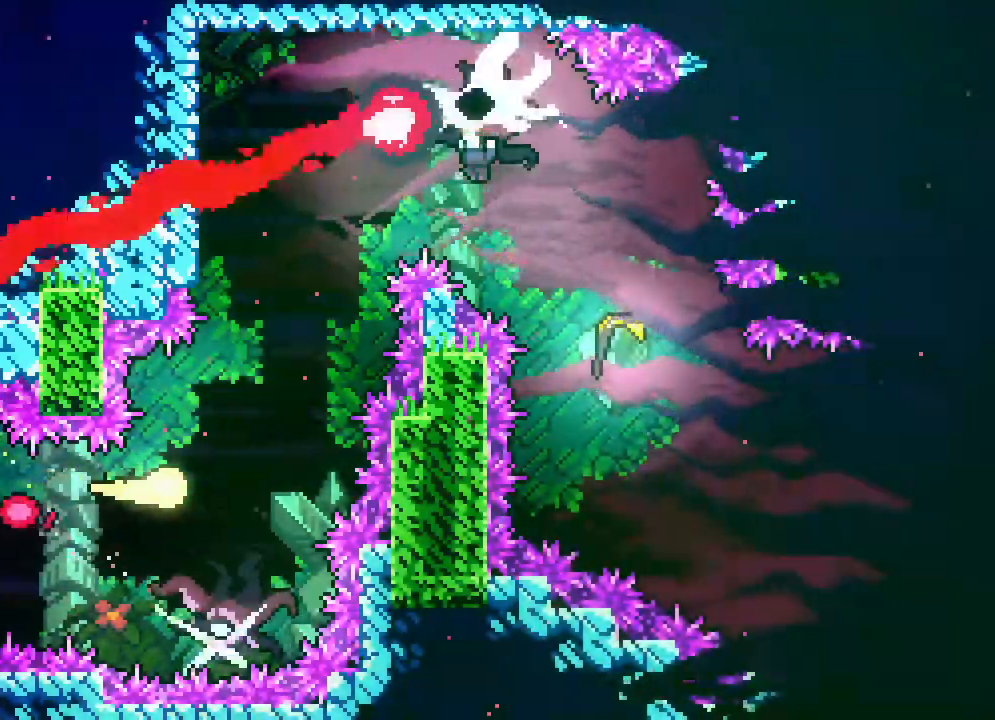
{"dt_ms": 1000, "buttons": ["DPAD_LEFT"]}
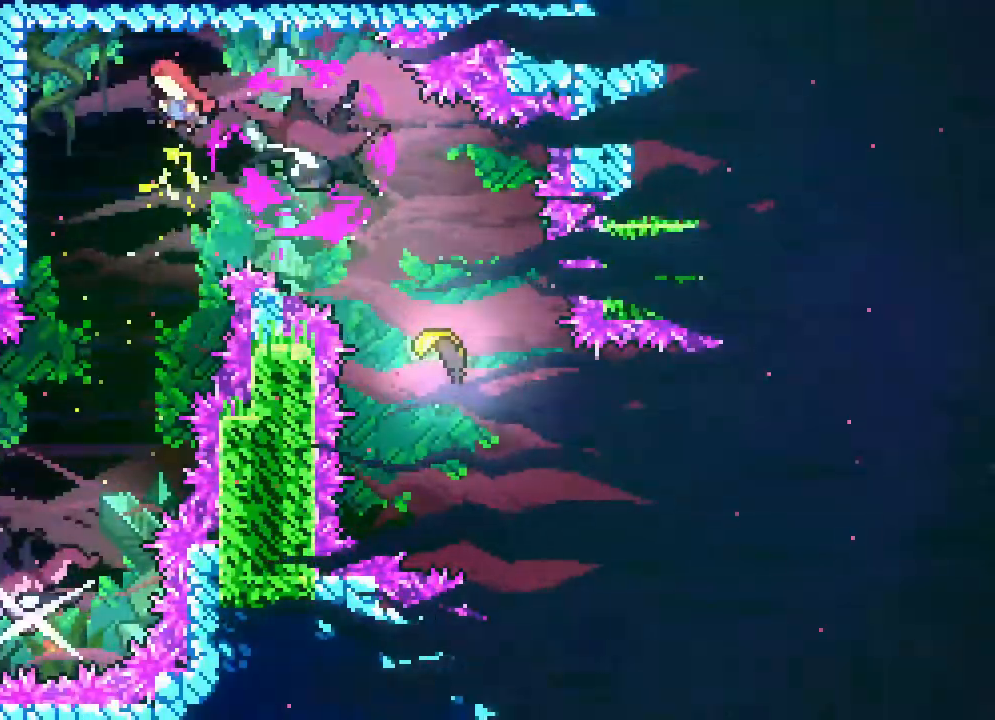
{"dt_ms": 500, "buttons": ["DPAD_LEFT"]}
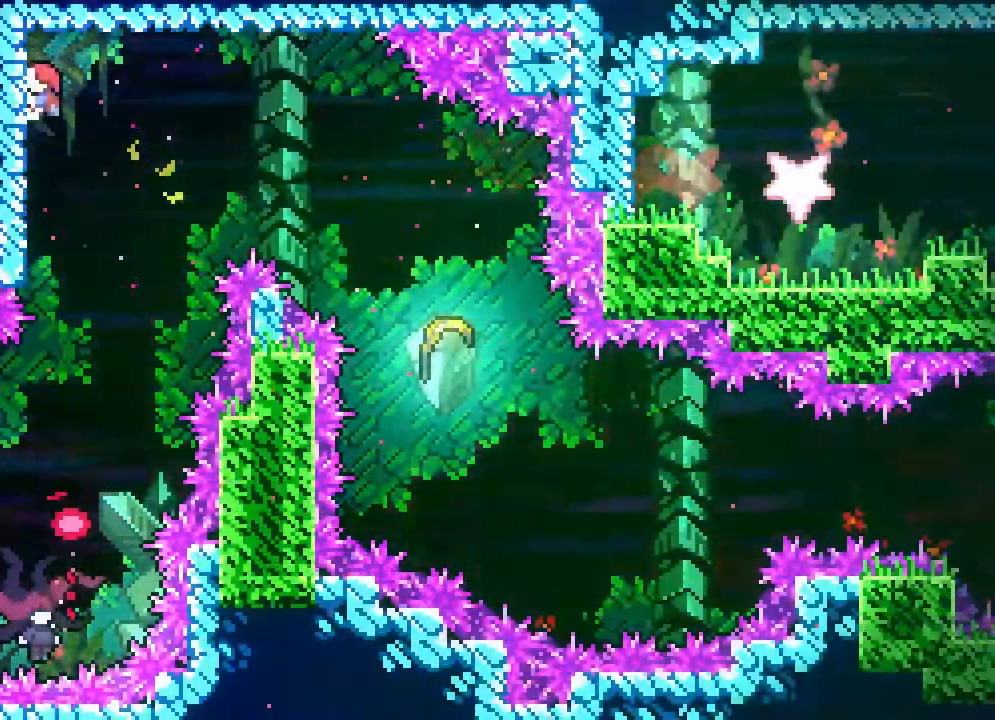
{"dt_ms": 500, "buttons": []}
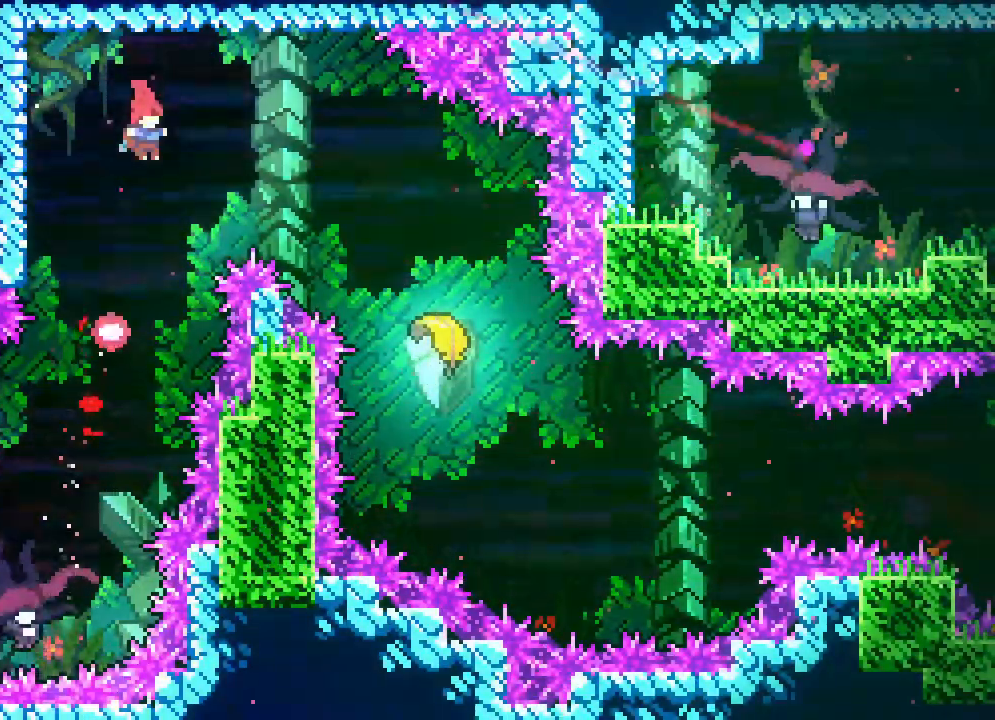
{"dt_ms": 500, "buttons": ["DPAD_RIGHT"], "events": [[50, "DPAD_RIGHT", "down"]]}
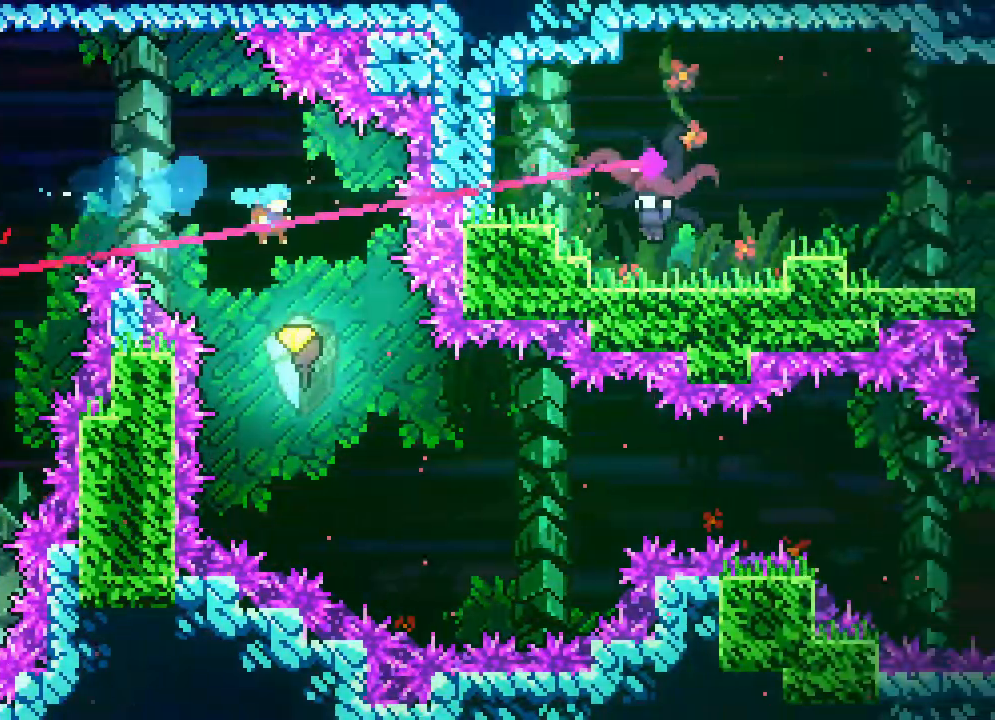
{"dt_ms": 500, "buttons": ["DPAD_RIGHT"], "events": [[17, "DPAD_RIGHT", "up"], [167, "DPAD_DOWN", "down"], [483, "DPAD_RIGHT", "down"], [500, "DPAD_DOWN", "up"]]}
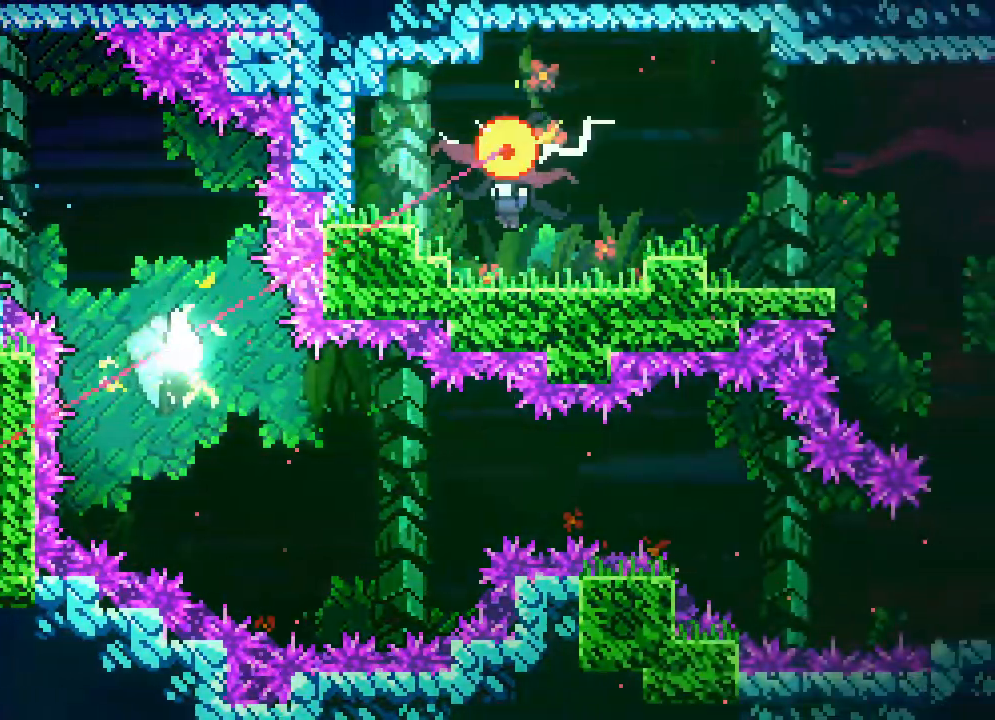
{"dt_ms": 500, "buttons": ["DPAD_RIGHT"], "events": [[117, "DPAD_DOWN", "down"], [183, "DPAD_DOWN", "up"]]}
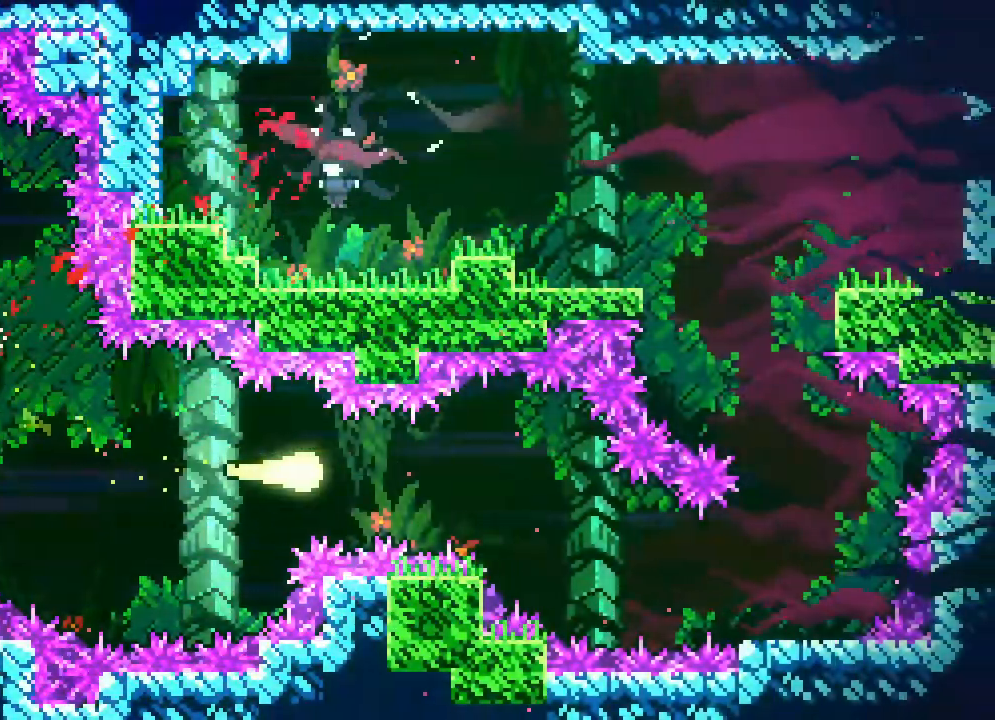
{"dt_ms": 1000, "buttons": ["DPAD_UP", "DPAD_LEFT"]}
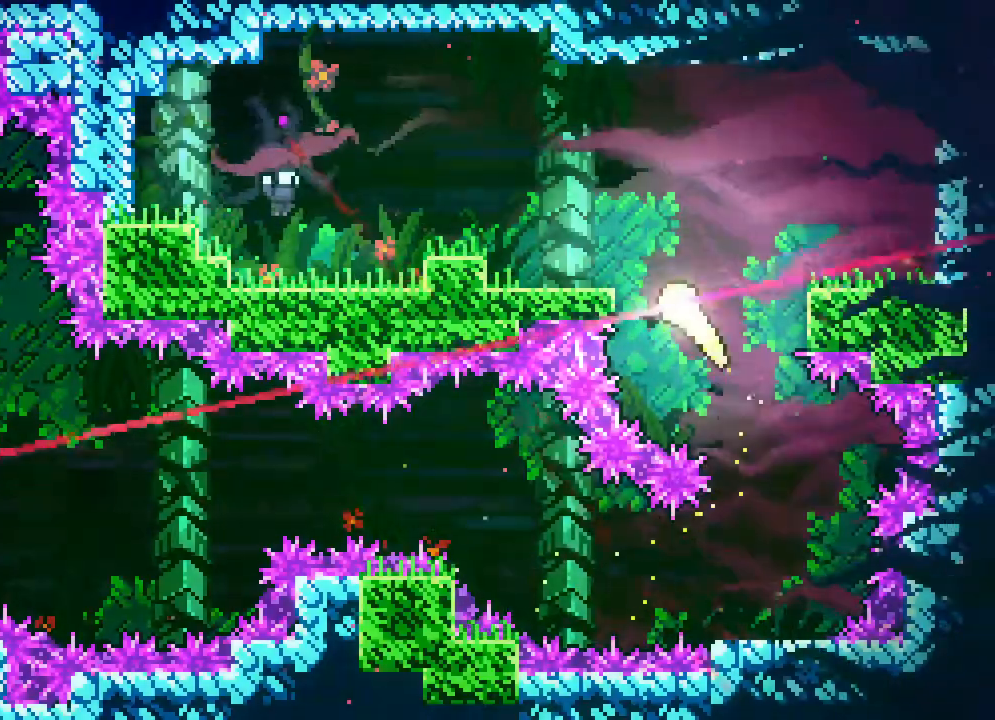
{"dt_ms": 500, "buttons": ["DPAD_LEFT"], "events": [[167, "DPAD_UP", "up"]]}
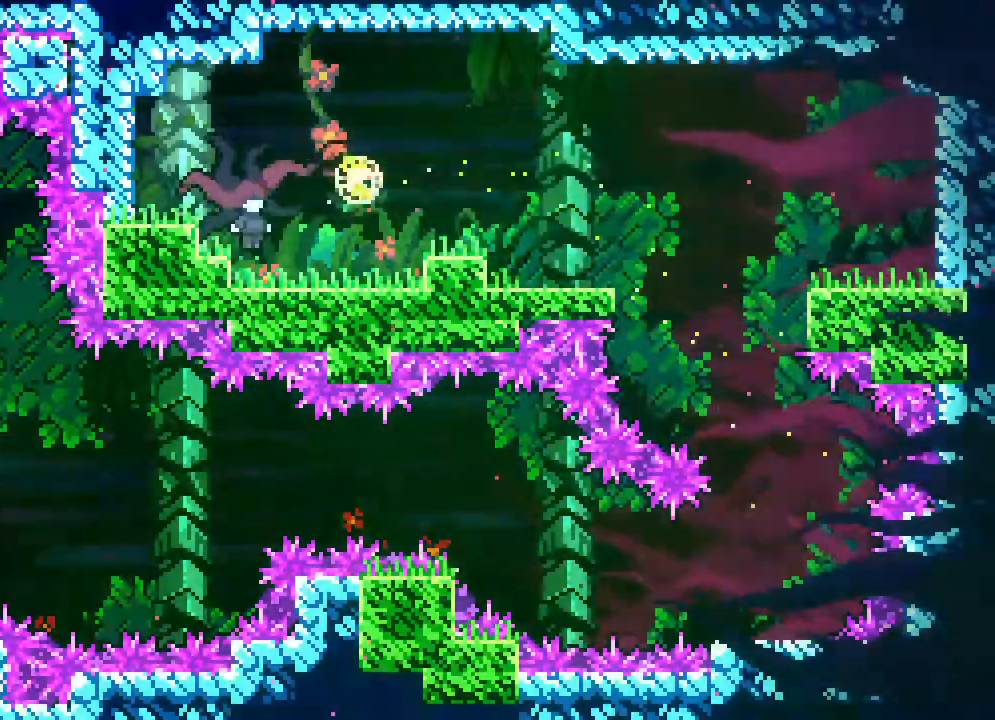
{"dt_ms": 500, "buttons": ["DPAD_UP", "DPAD_RIGHT"], "events": [[150, "DPAD_UP", "down"], [383, "DPAD_LEFT", "up"], [383, "DPAD_RIGHT", "down"]]}
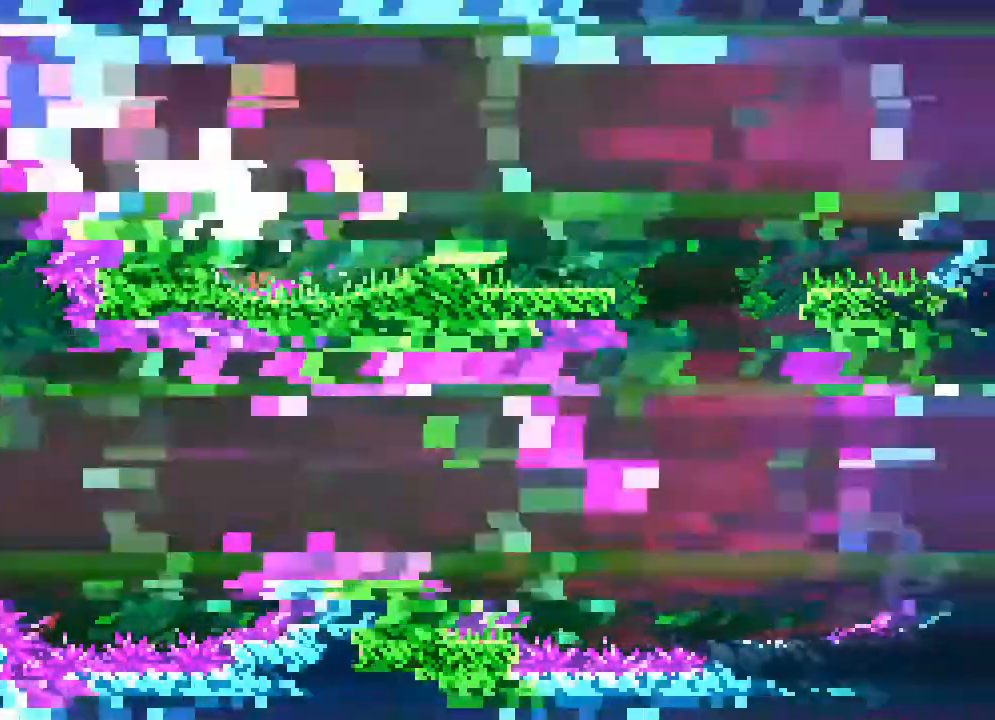
{"dt_ms": 500, "buttons": ["DPAD_RIGHT"], "events": [[67, "DPAD_UP", "up"]]}
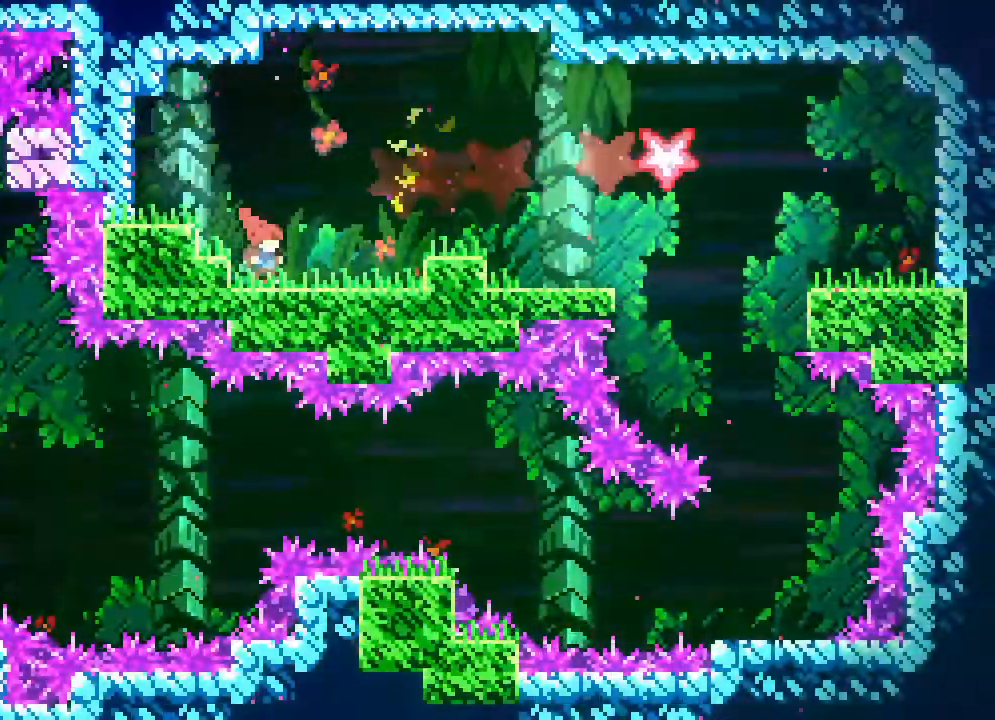
{"dt_ms": 500, "buttons": ["DPAD_RIGHT"], "events": [[417, "DPAD_UP", "down"], [450, "DPAD_UP", "up"]]}
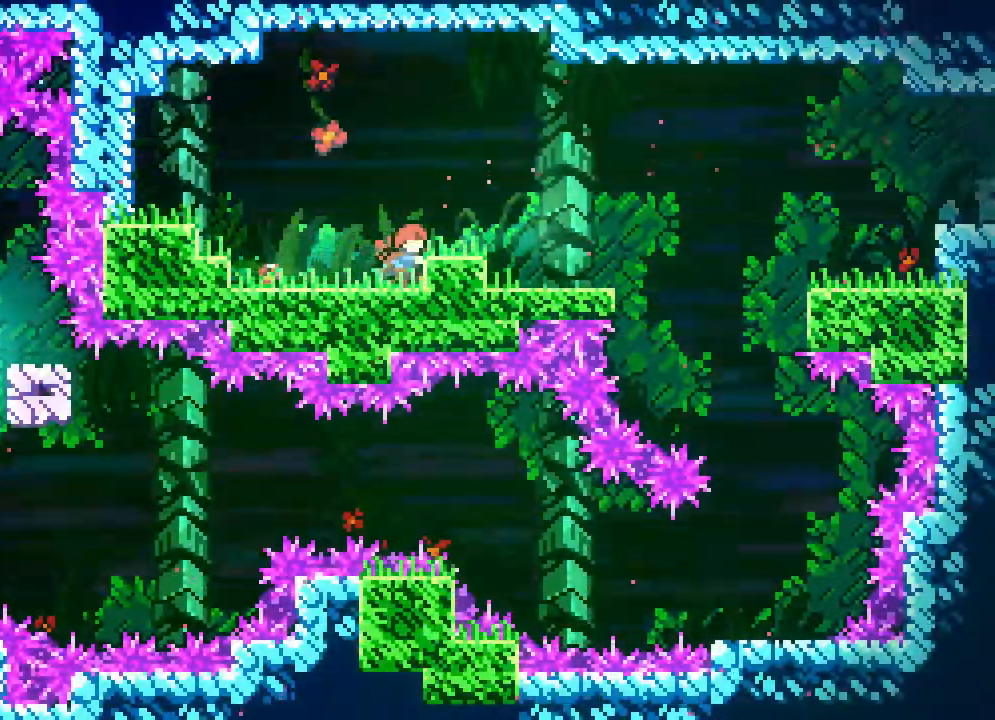
{"dt_ms": 500, "buttons": ["DPAD_RIGHT"], "events": [[100, "A", "down"], [183, "A", "up"]]}
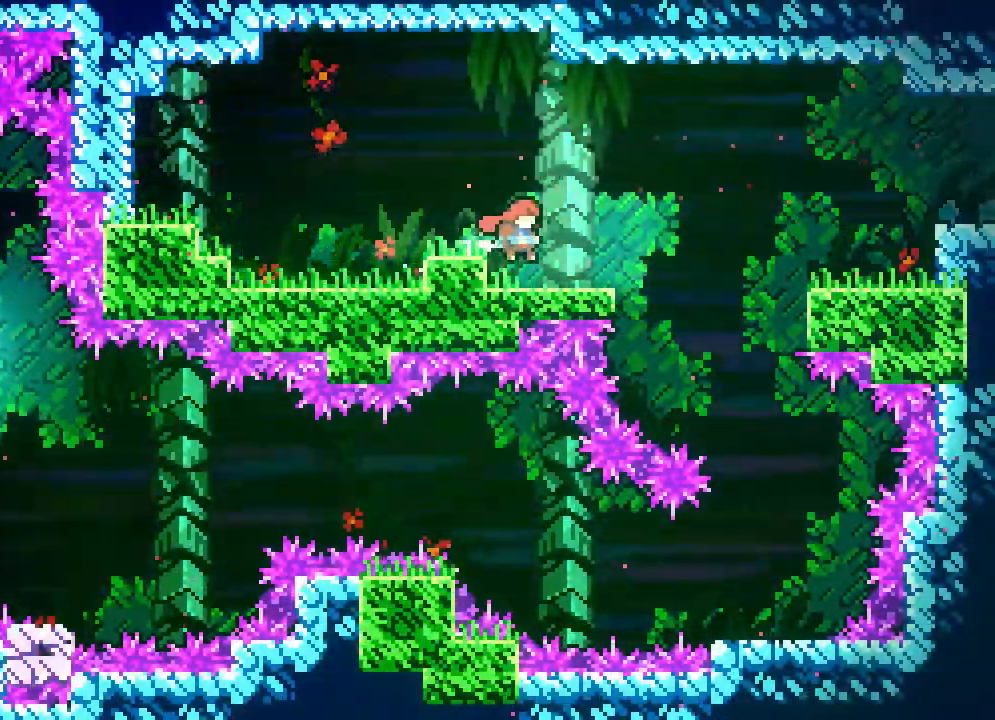
{"dt_ms": 500, "buttons": ["A", "DPAD_RIGHT"], "events": [[283, "A", "down"]]}
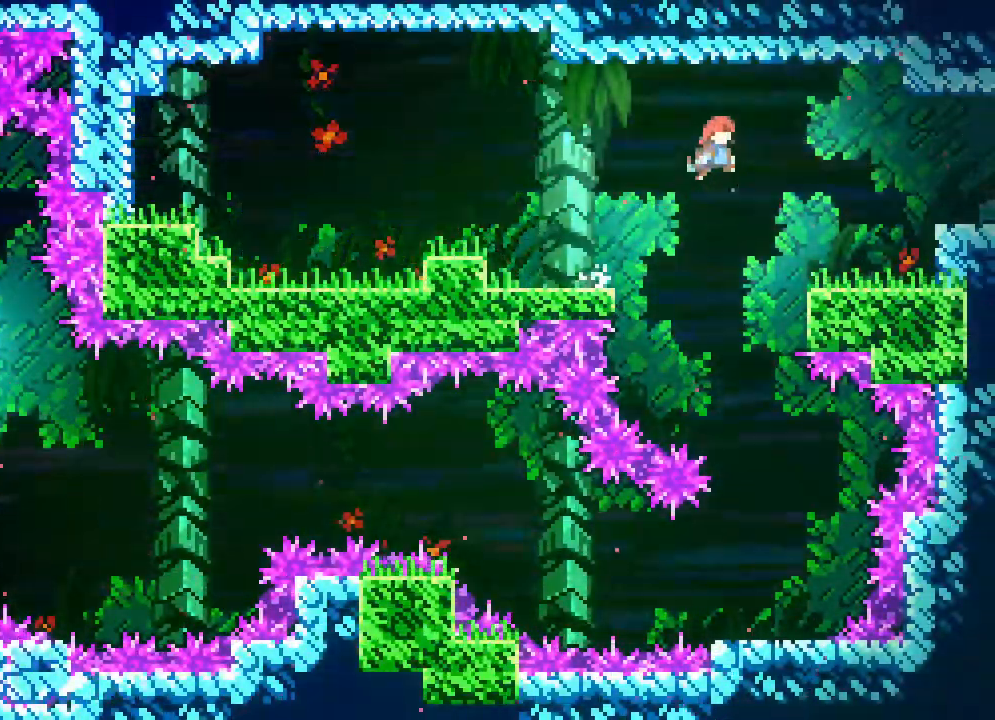
{"dt_ms": 500, "buttons": ["DPAD_RIGHT"]}
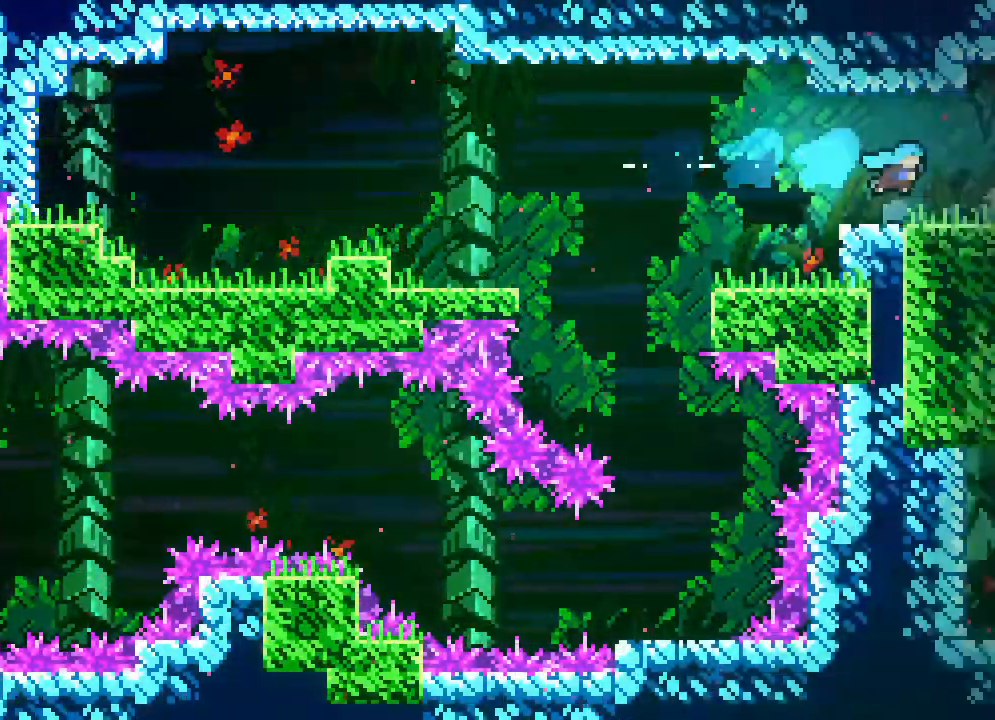
{"dt_ms": 500, "buttons": [], "events": [[467, "DPAD_RIGHT", "up"]]}
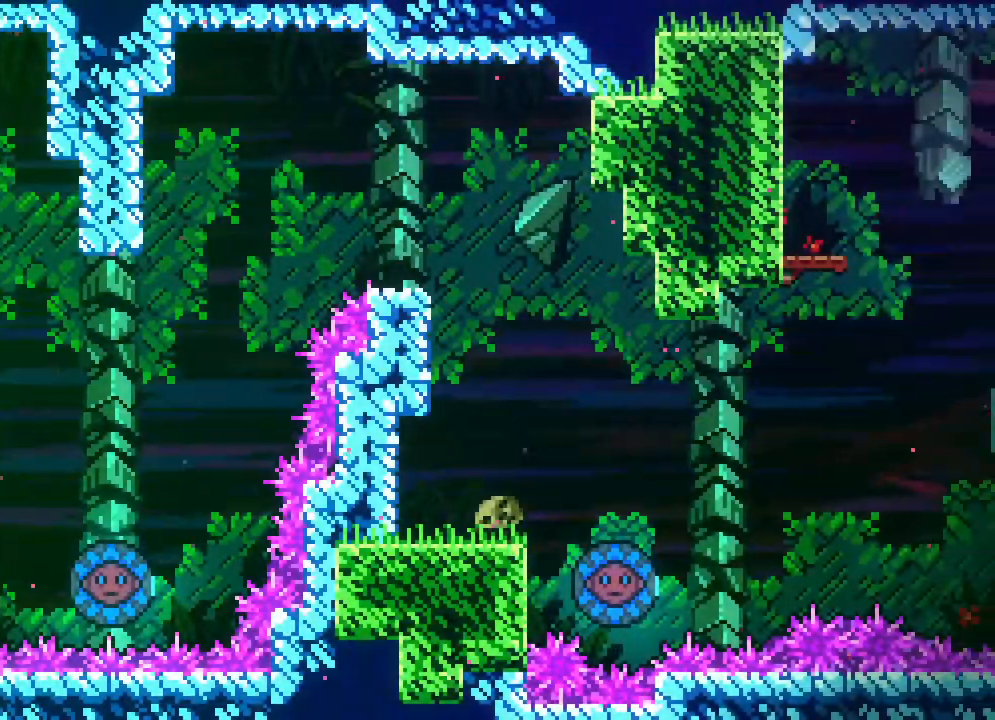
{"dt_ms": 500, "buttons": ["A", "DPAD_RIGHT"], "events": [[67, "DPAD_RIGHT", "down"], [367, "A", "down"]]}
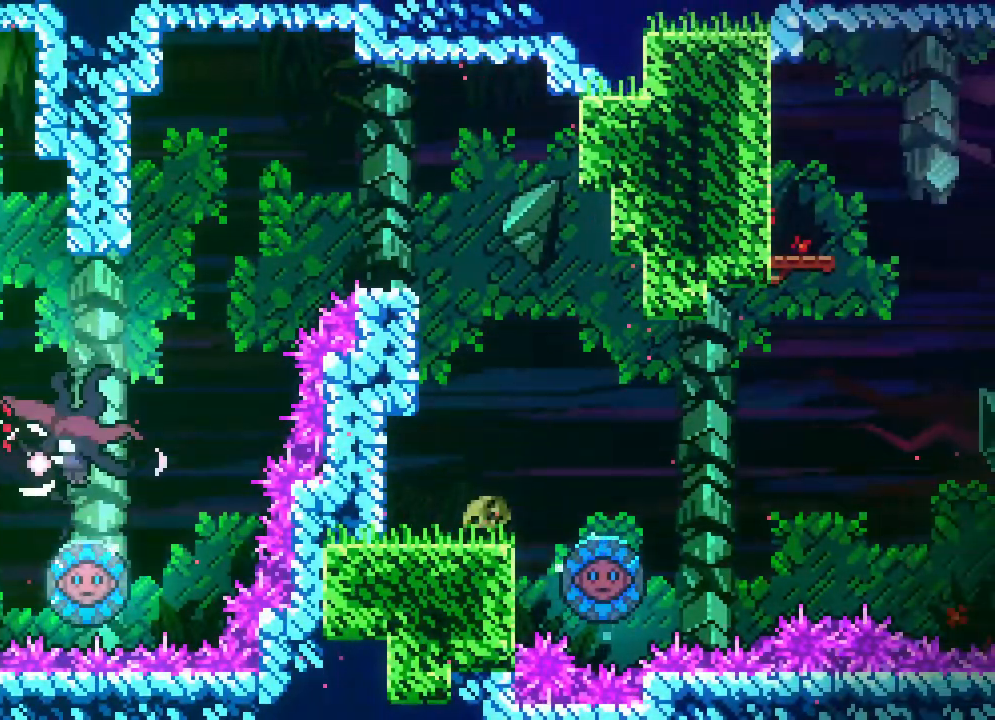
{"dt_ms": 500, "buttons": [], "events": [[17, "A", "up"], [417, "DPAD_RIGHT", "up"]]}